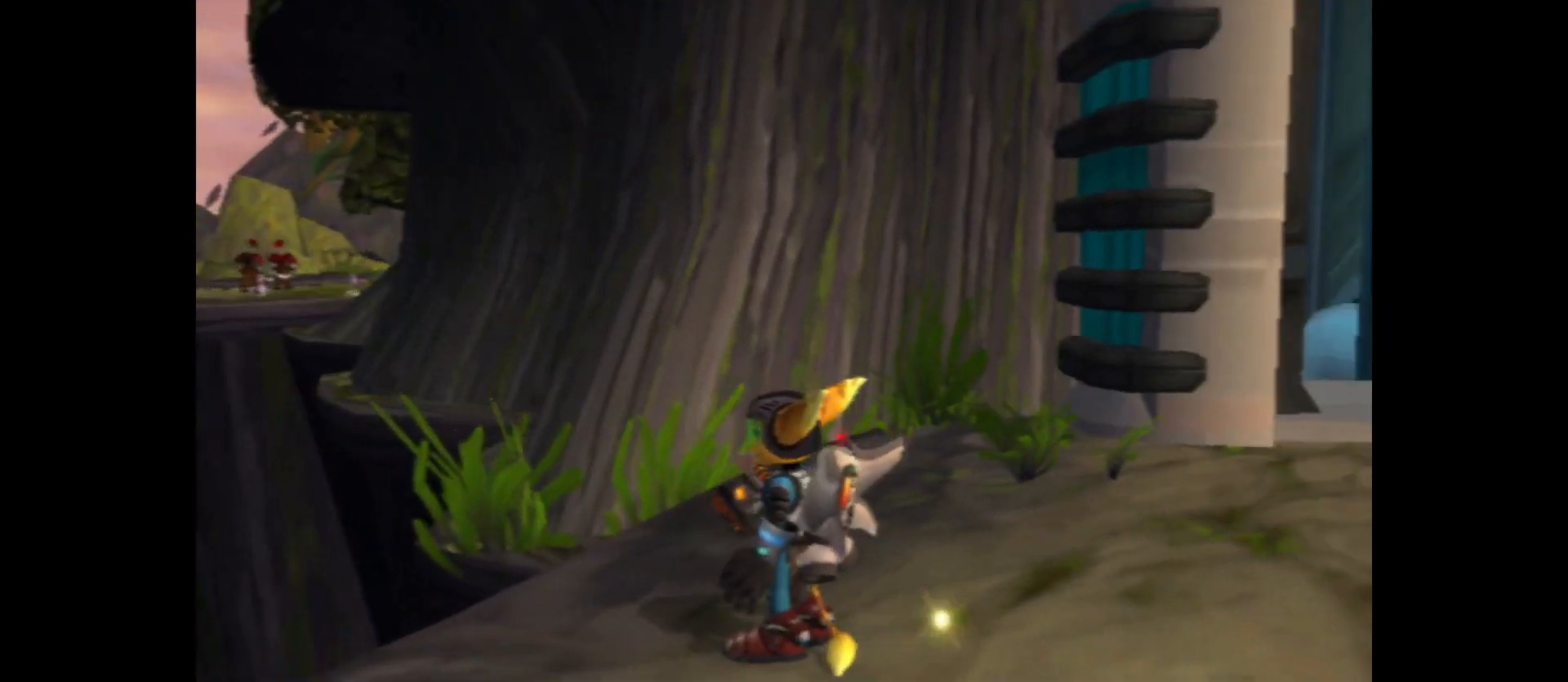
Gameplay with a controller (Xbox layout); each line is a JSON object with the inputs held at the frame after it. "events" lists button and stick changes between this image and that frame as [ms after this image, input, new state], when the widget could be followed in between.
{"buttons": [], "left_stick": "up-left", "right_stick": "center", "events": [[450, "left_stick", "up-left"]]}
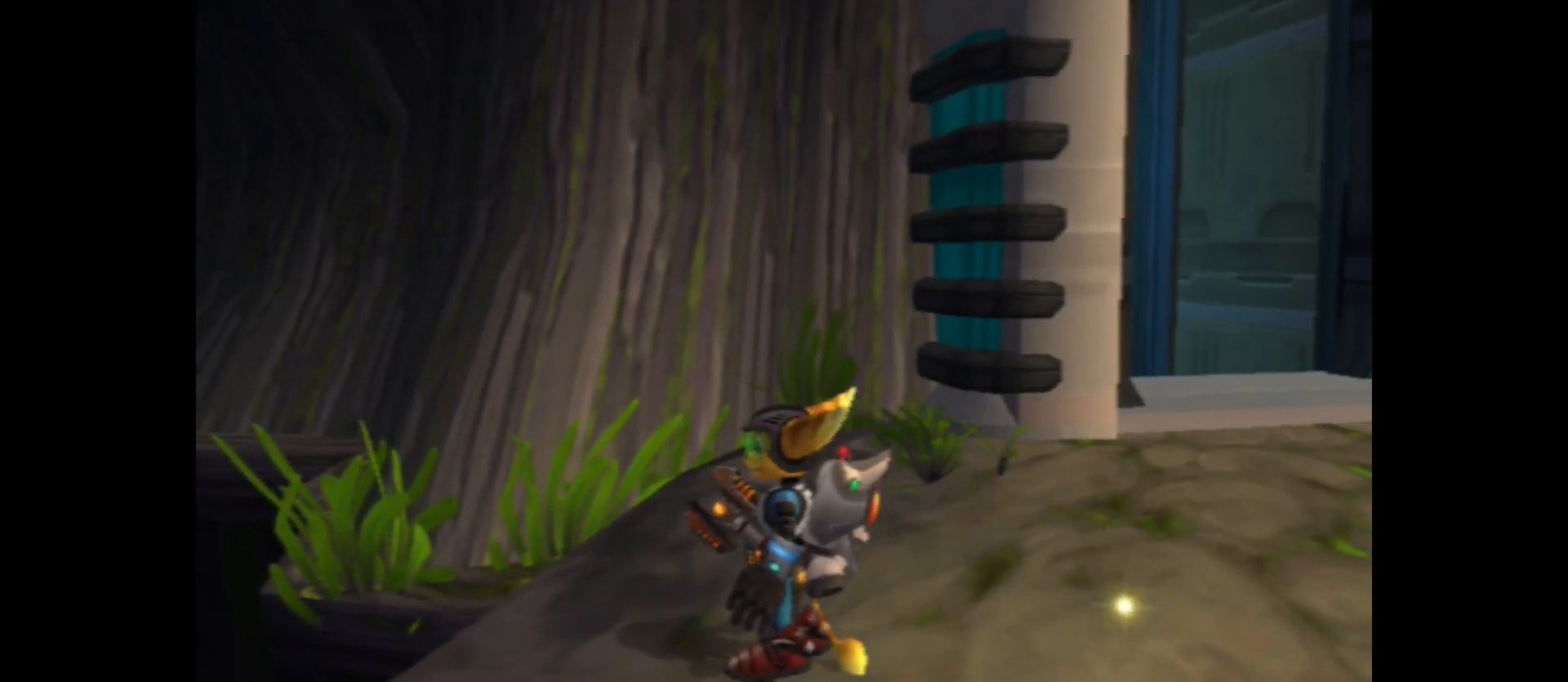
{"buttons": [], "left_stick": "up-left", "right_stick": "center", "events": [[50, "left_stick", "center"], [250, "left_stick", "up"], [300, "left_stick", "up-left"]]}
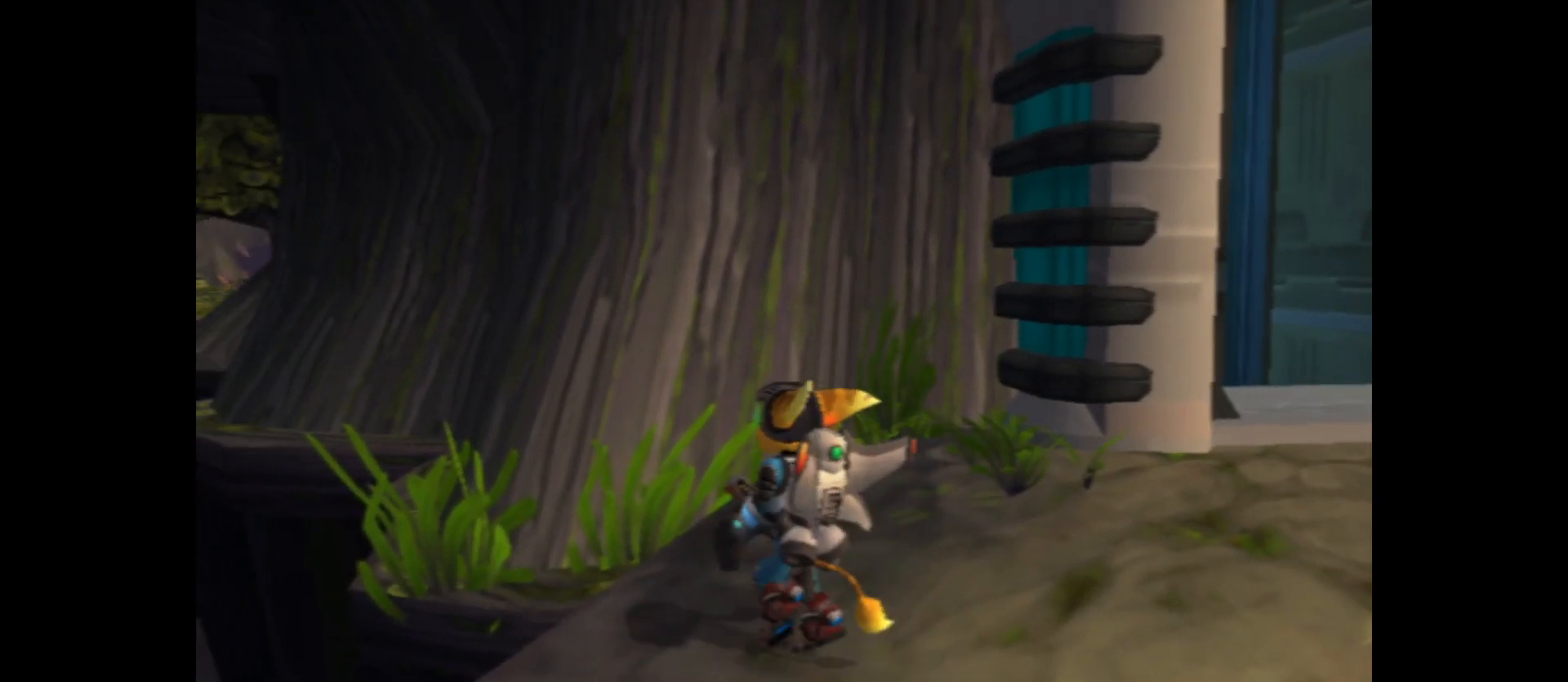
{"buttons": ["A"], "left_stick": "up", "right_stick": "center", "events": [[150, "A", "down"], [417, "left_stick", "up"]]}
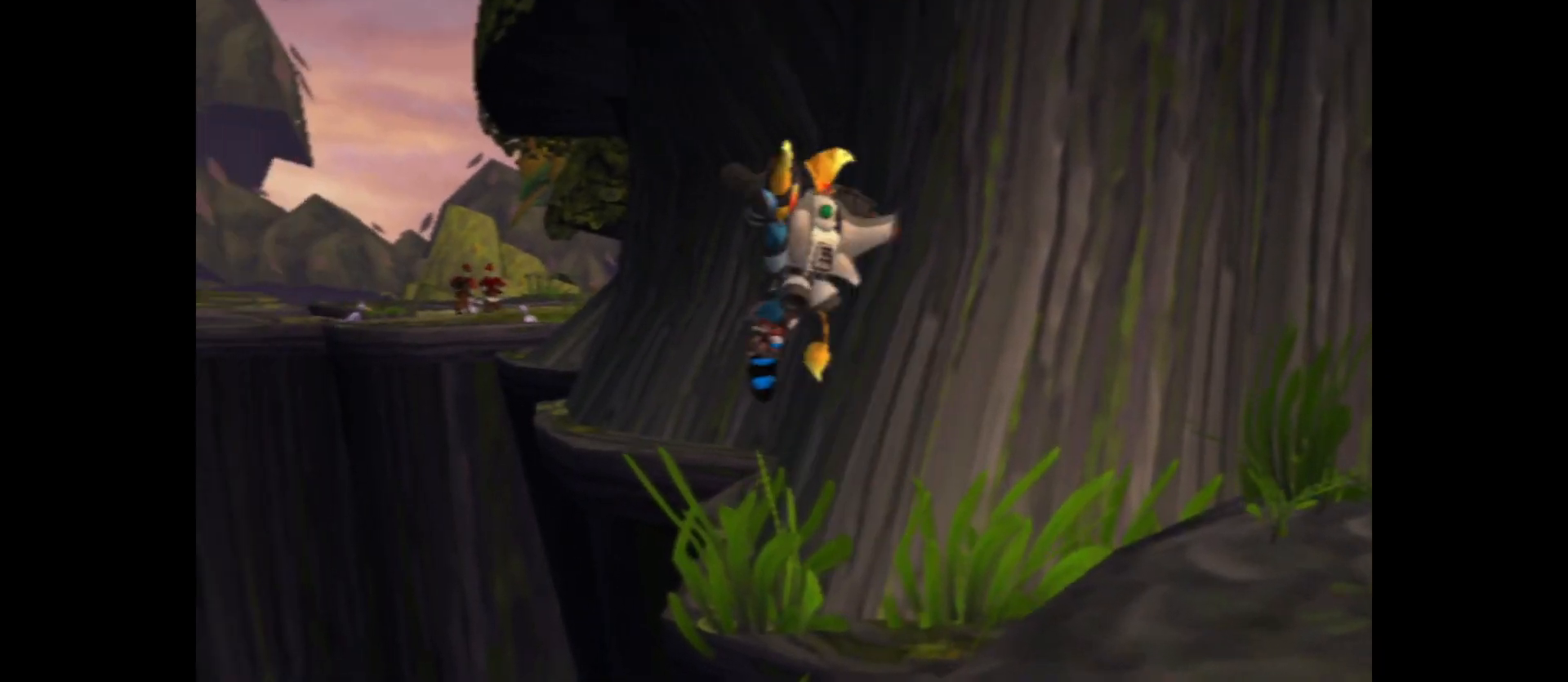
{"buttons": ["A"], "left_stick": "up", "right_stick": "center", "events": [[50, "A", "up"], [183, "A", "down"]]}
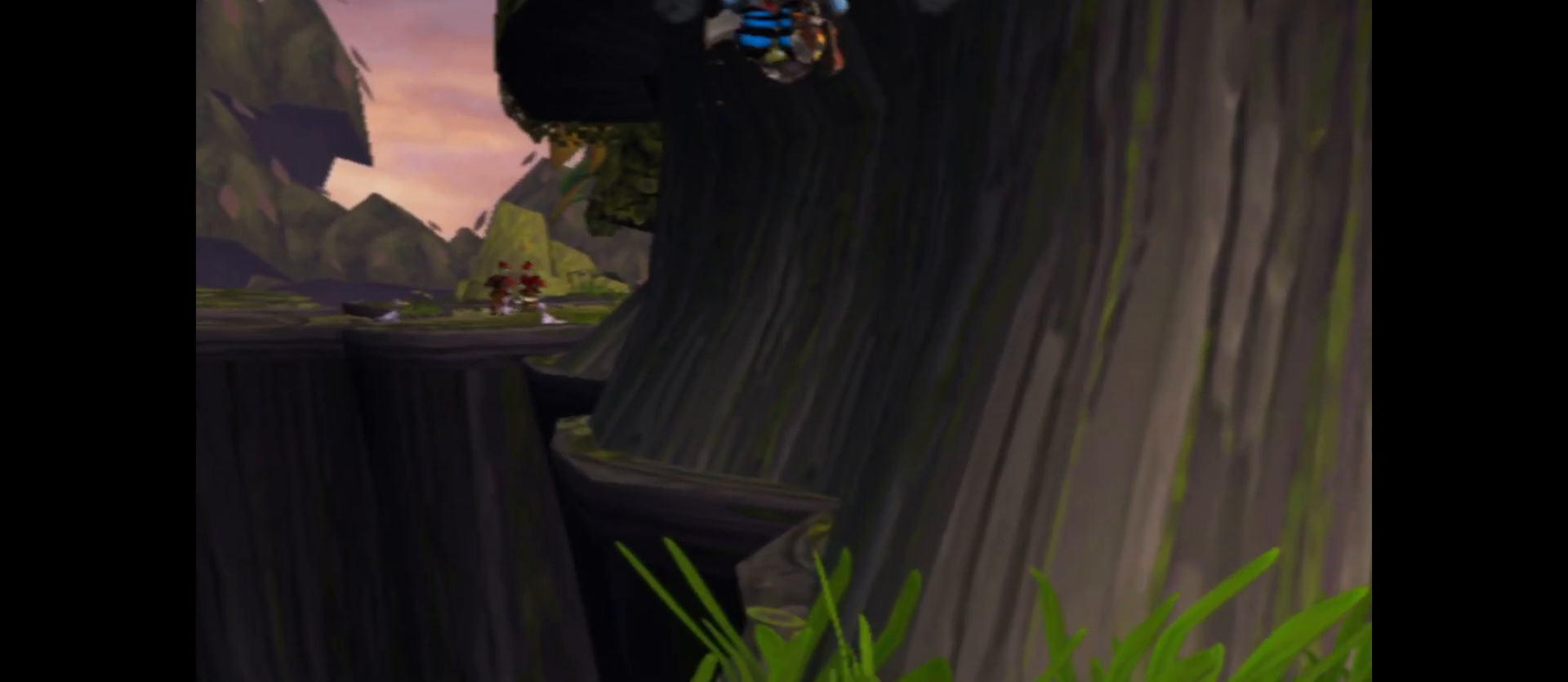
{"buttons": ["A"], "left_stick": "up", "right_stick": "center", "events": []}
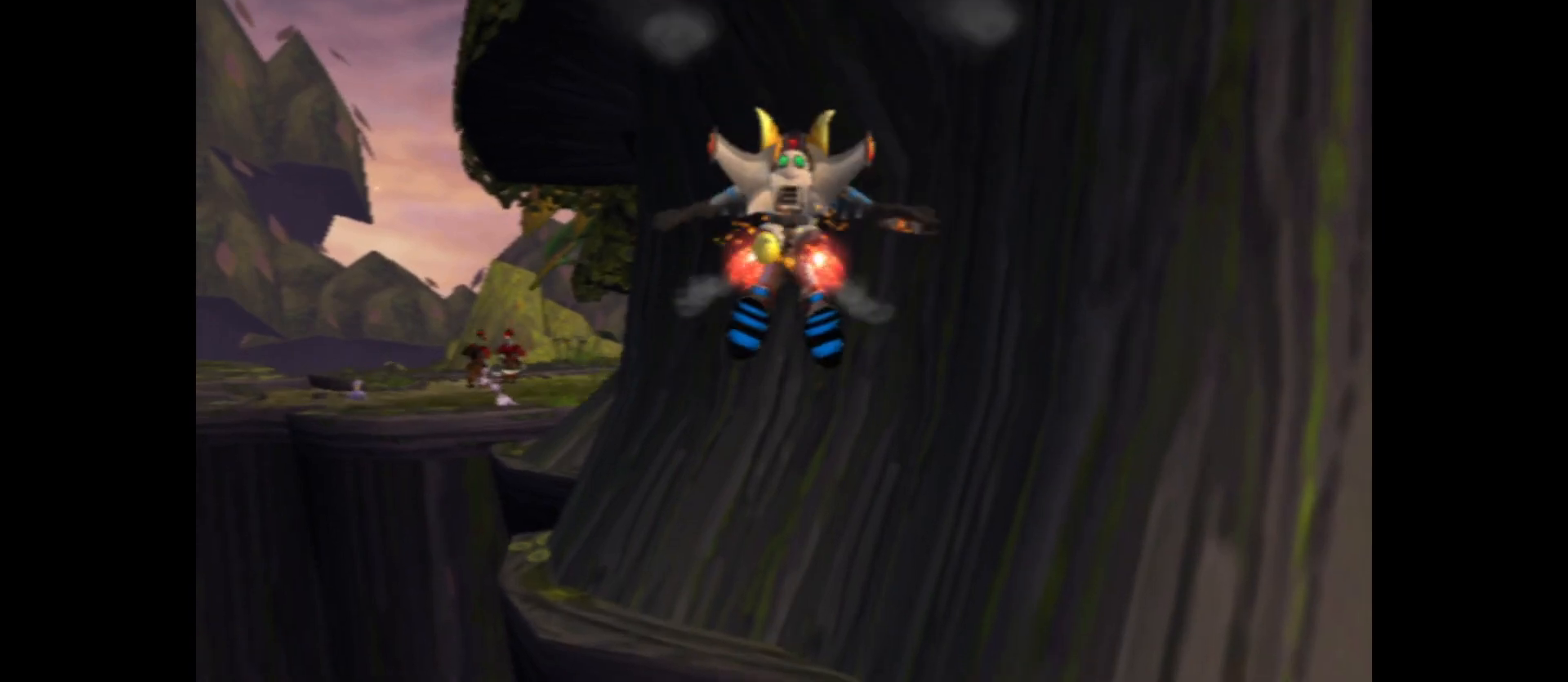
{"buttons": ["A"], "left_stick": "up", "right_stick": "center", "events": []}
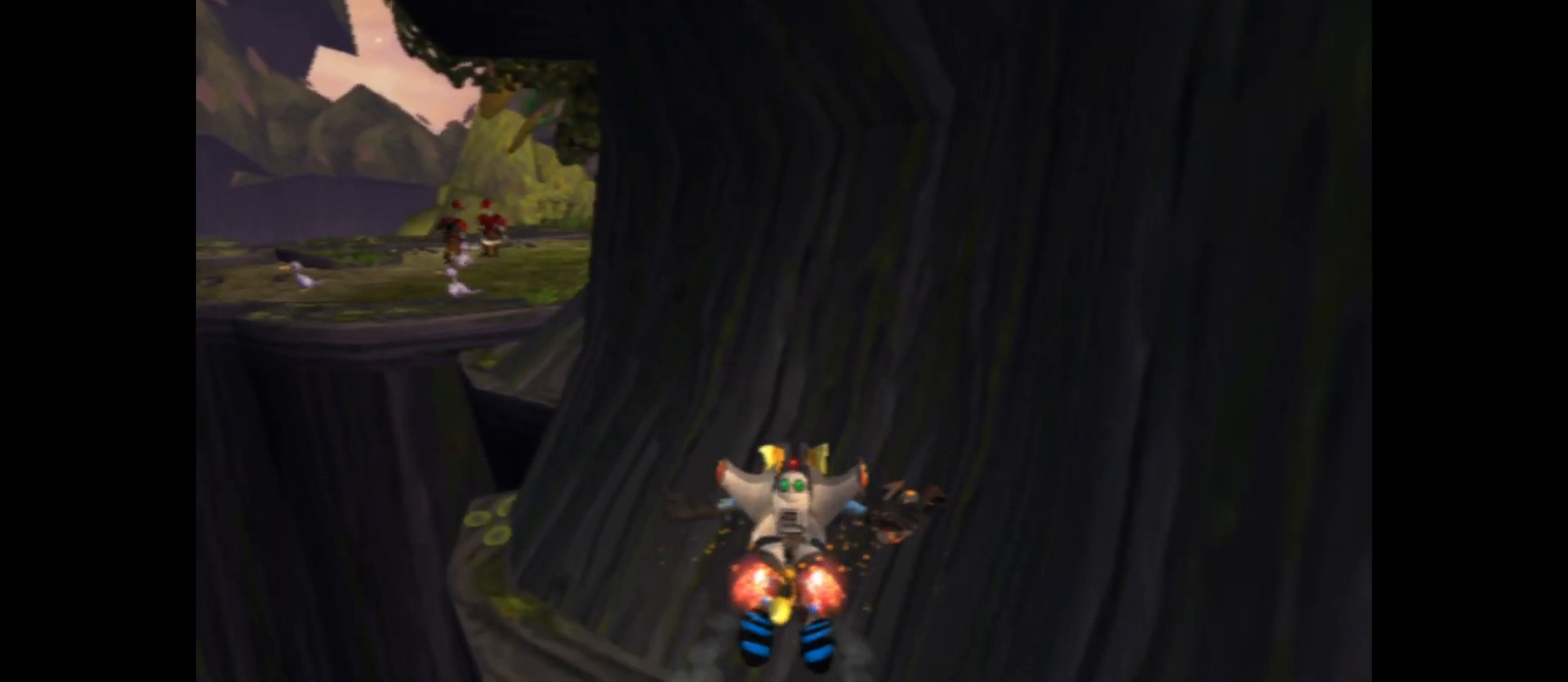
{"buttons": [], "left_stick": "up", "right_stick": "center", "events": [[500, "A", "up"]]}
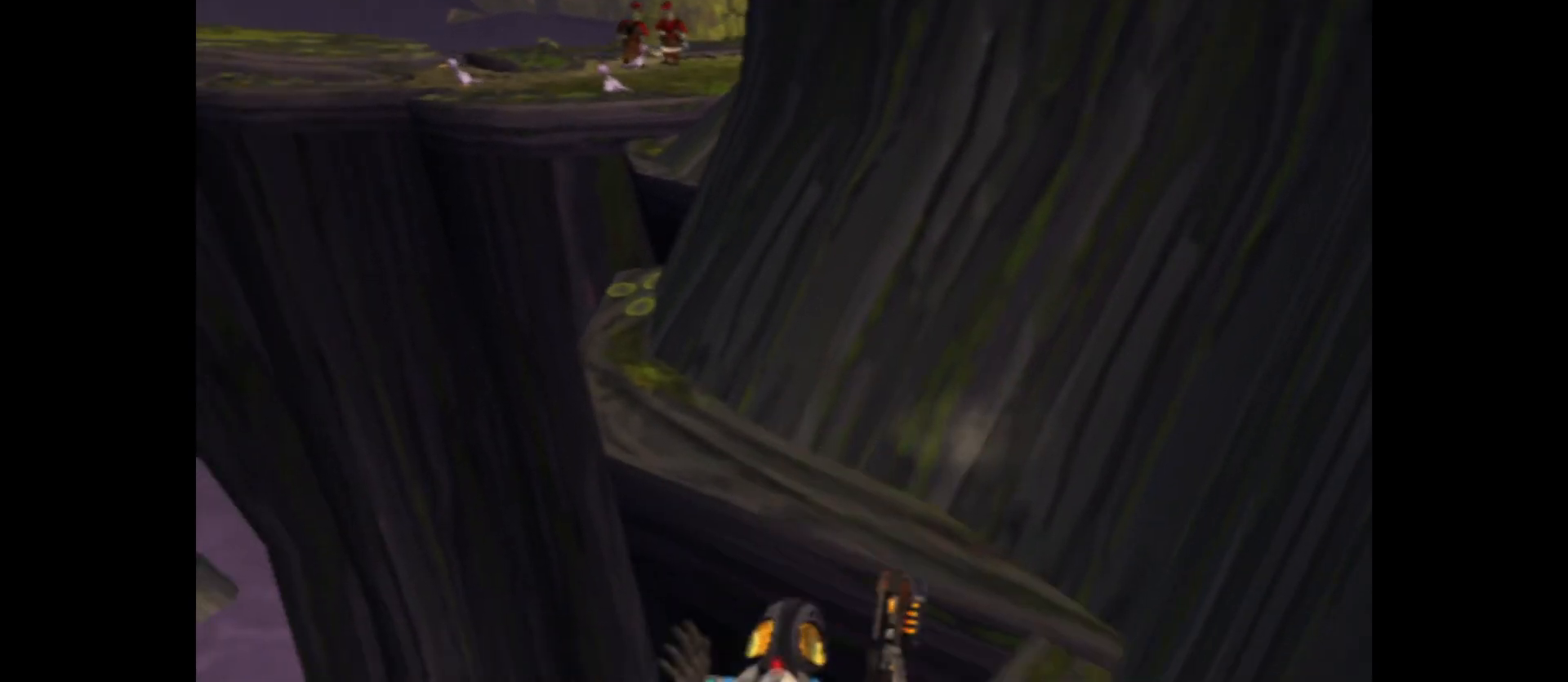
{"buttons": [], "left_stick": "up-right", "right_stick": "center", "events": [[333, "left_stick", "up-right"]]}
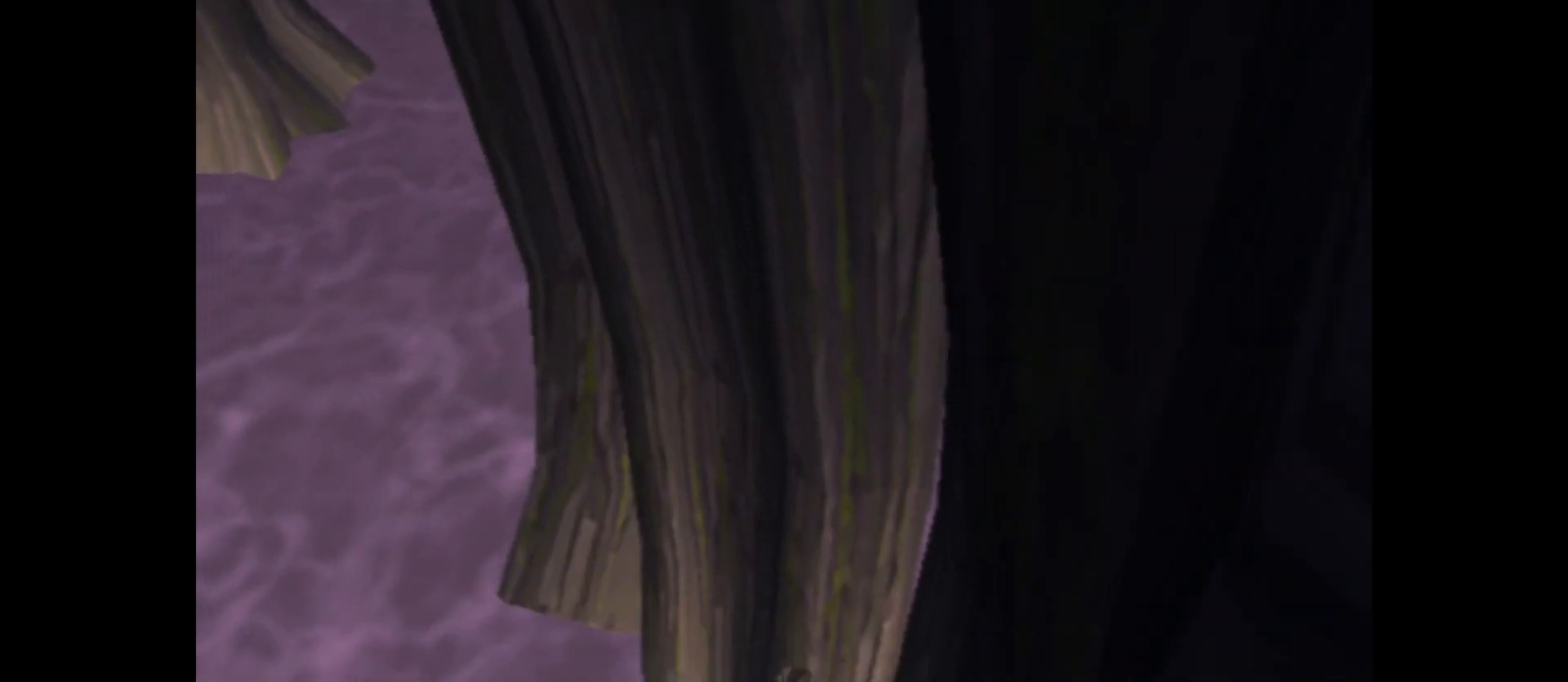
{"buttons": [], "left_stick": "center", "right_stick": "center", "events": [[17, "left_stick", "center"]]}
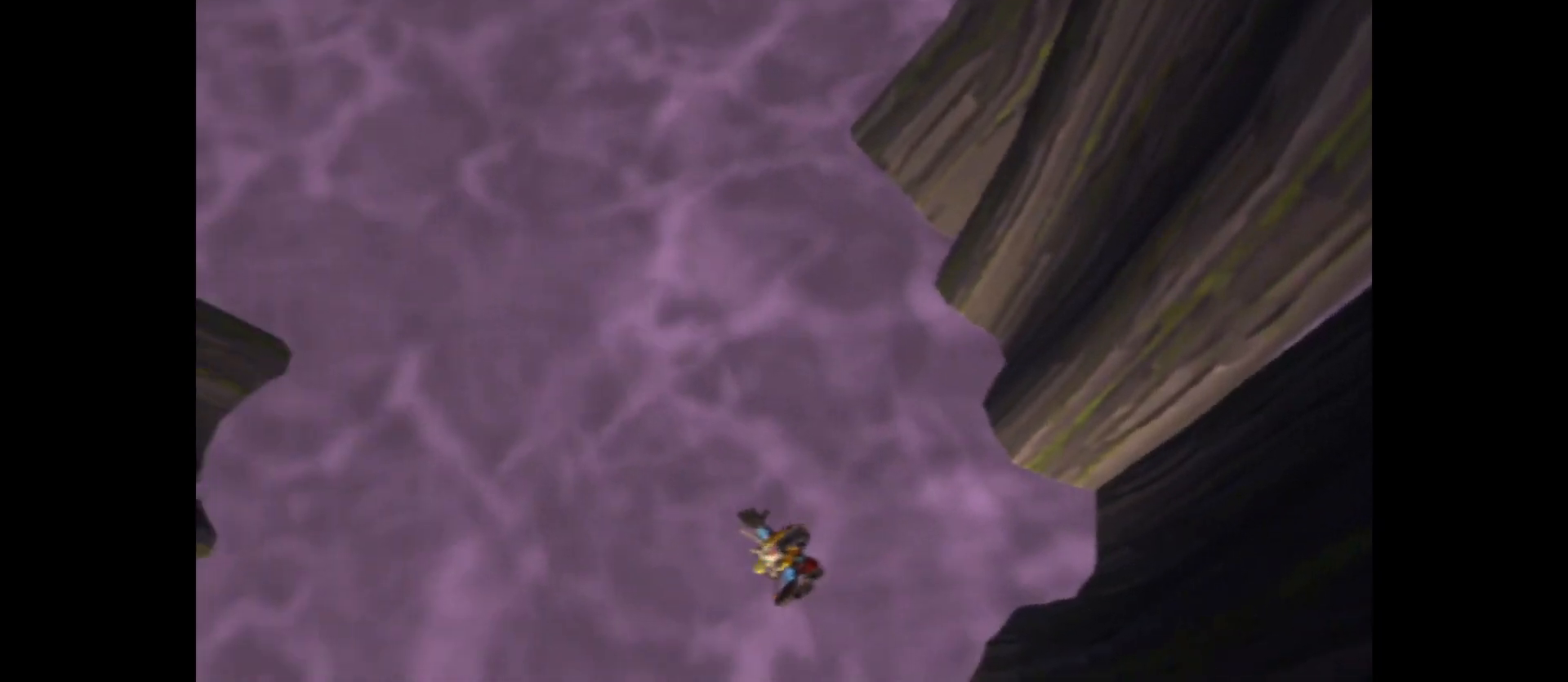
{"buttons": [], "left_stick": "center", "right_stick": "center", "events": []}
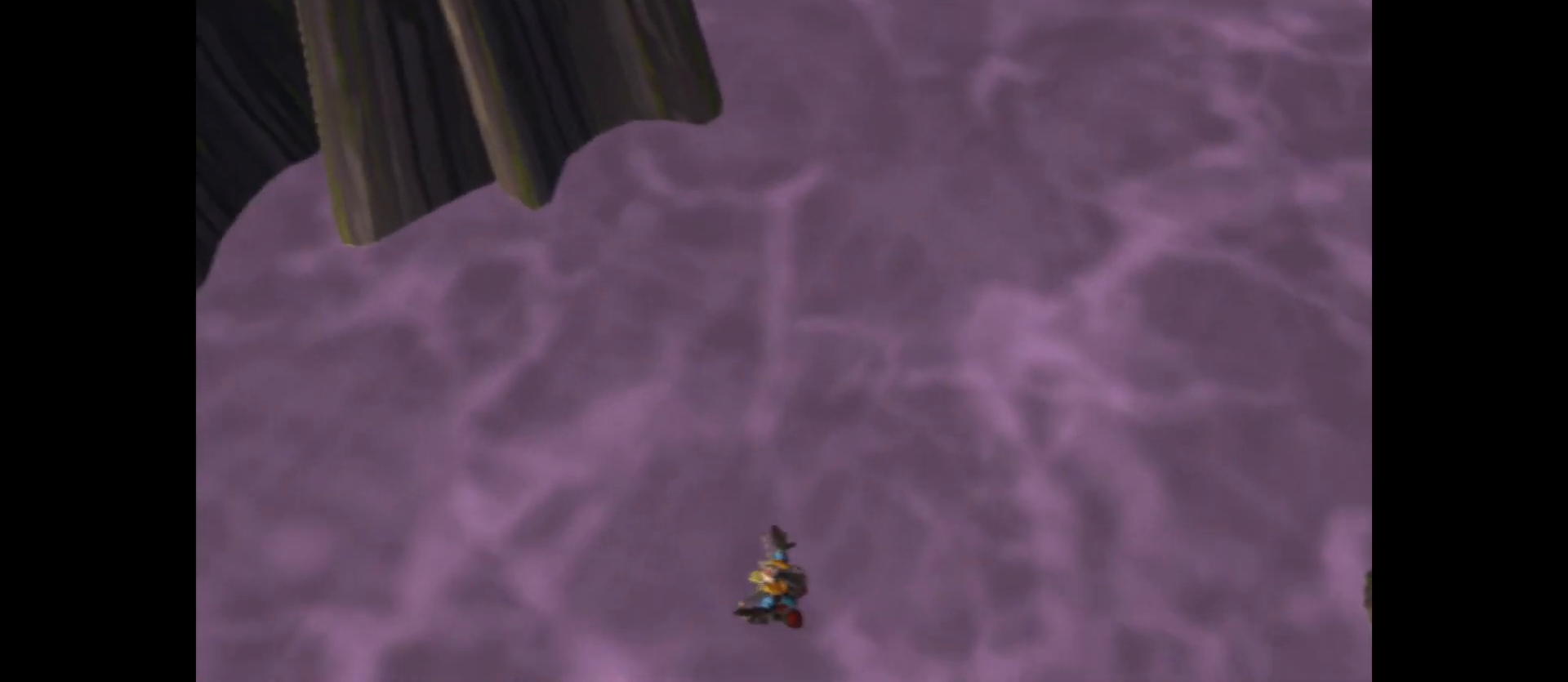
{"buttons": [], "left_stick": "center", "right_stick": "center", "events": []}
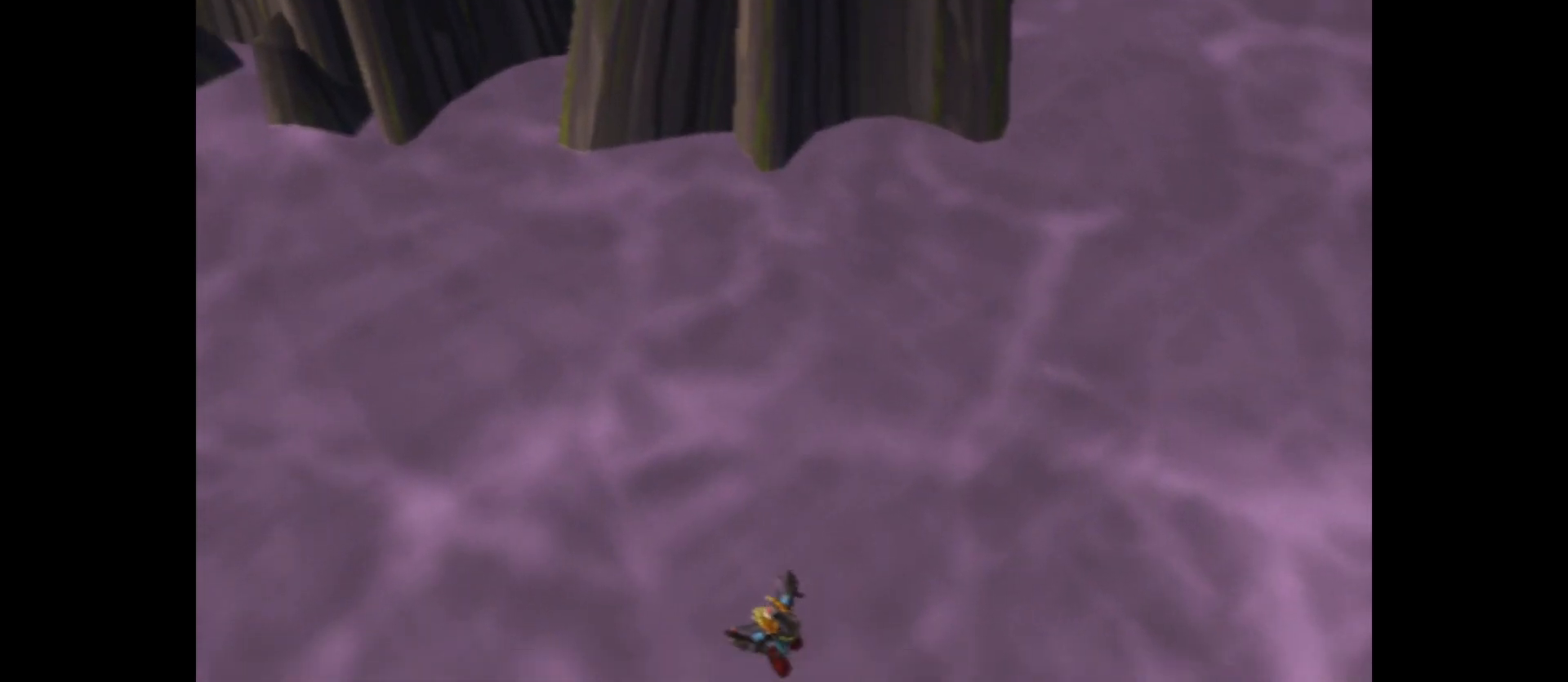
{"buttons": [], "left_stick": "center", "right_stick": "center", "events": []}
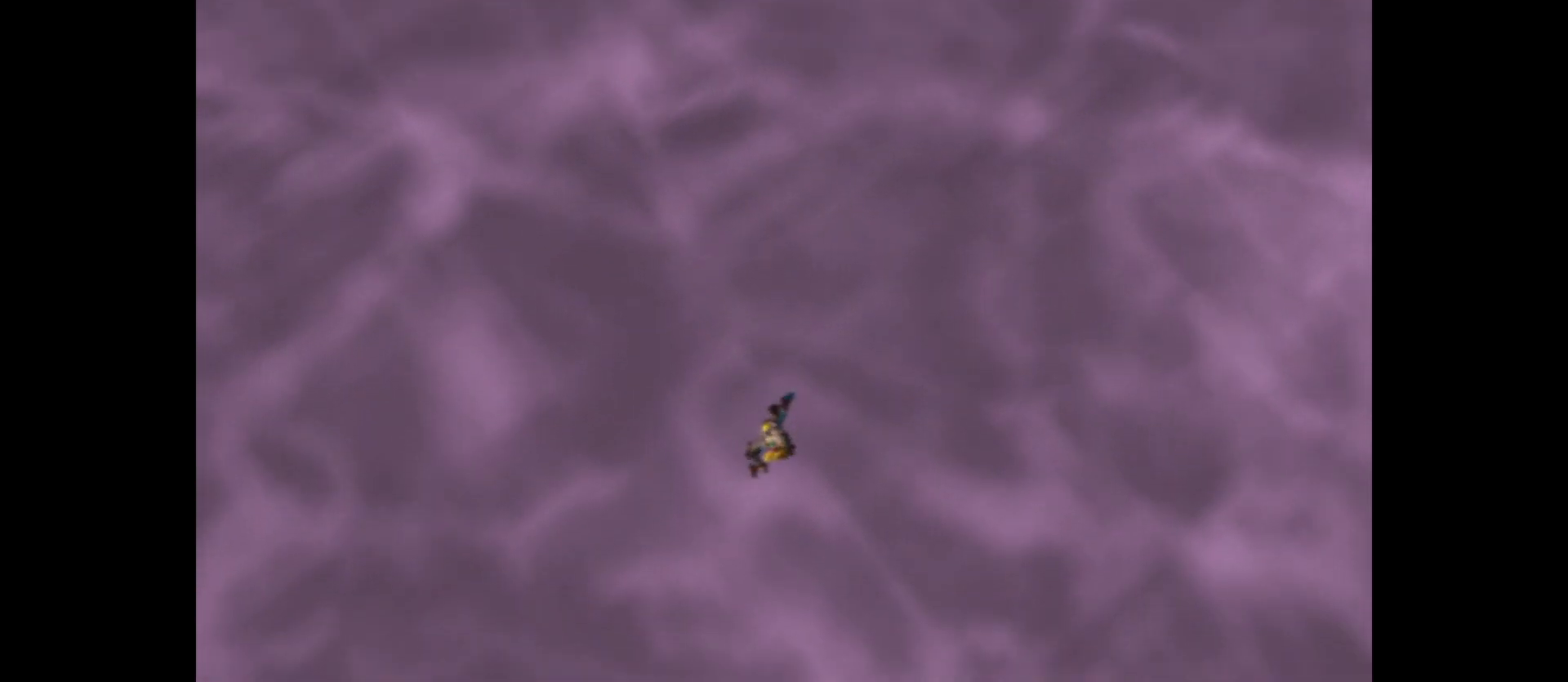
{"buttons": [], "left_stick": "center", "right_stick": "center", "events": []}
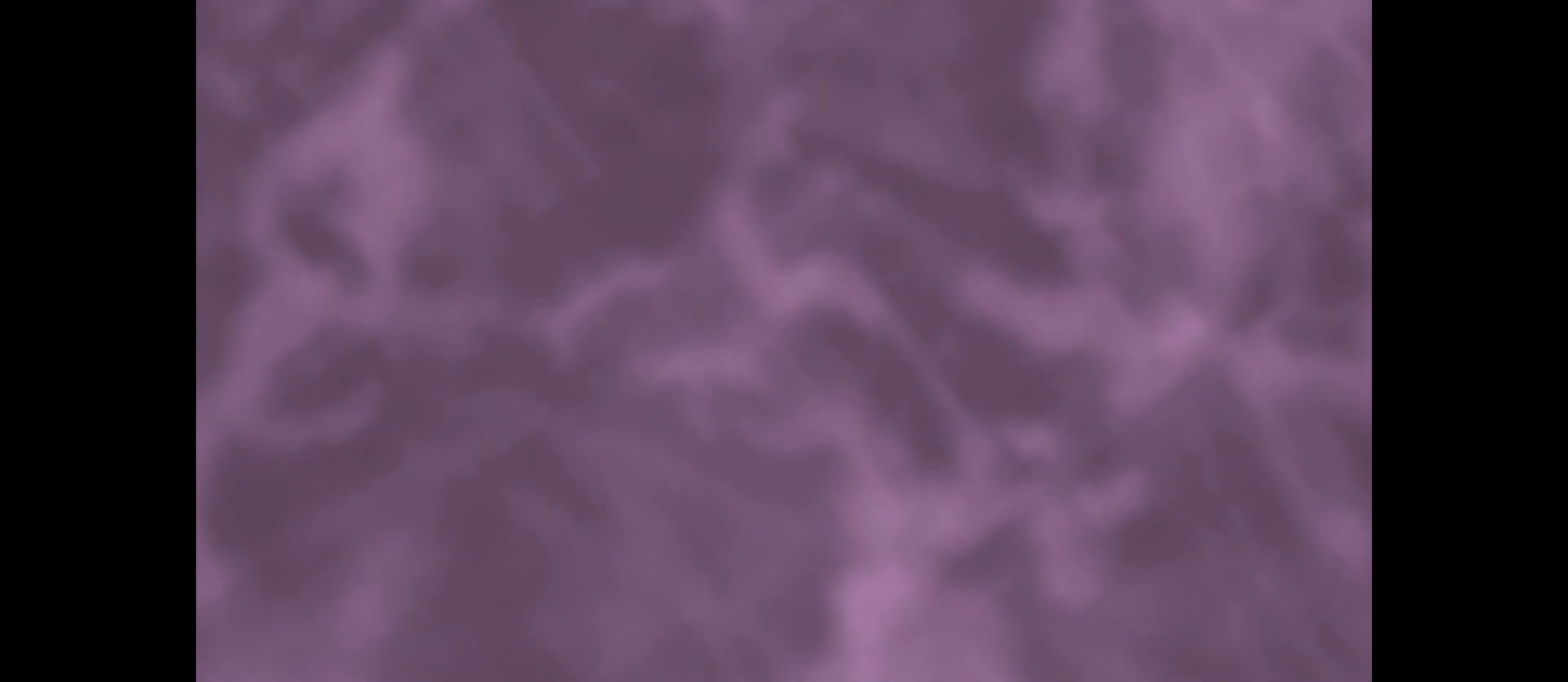
{"buttons": [], "left_stick": "center", "right_stick": "center", "events": []}
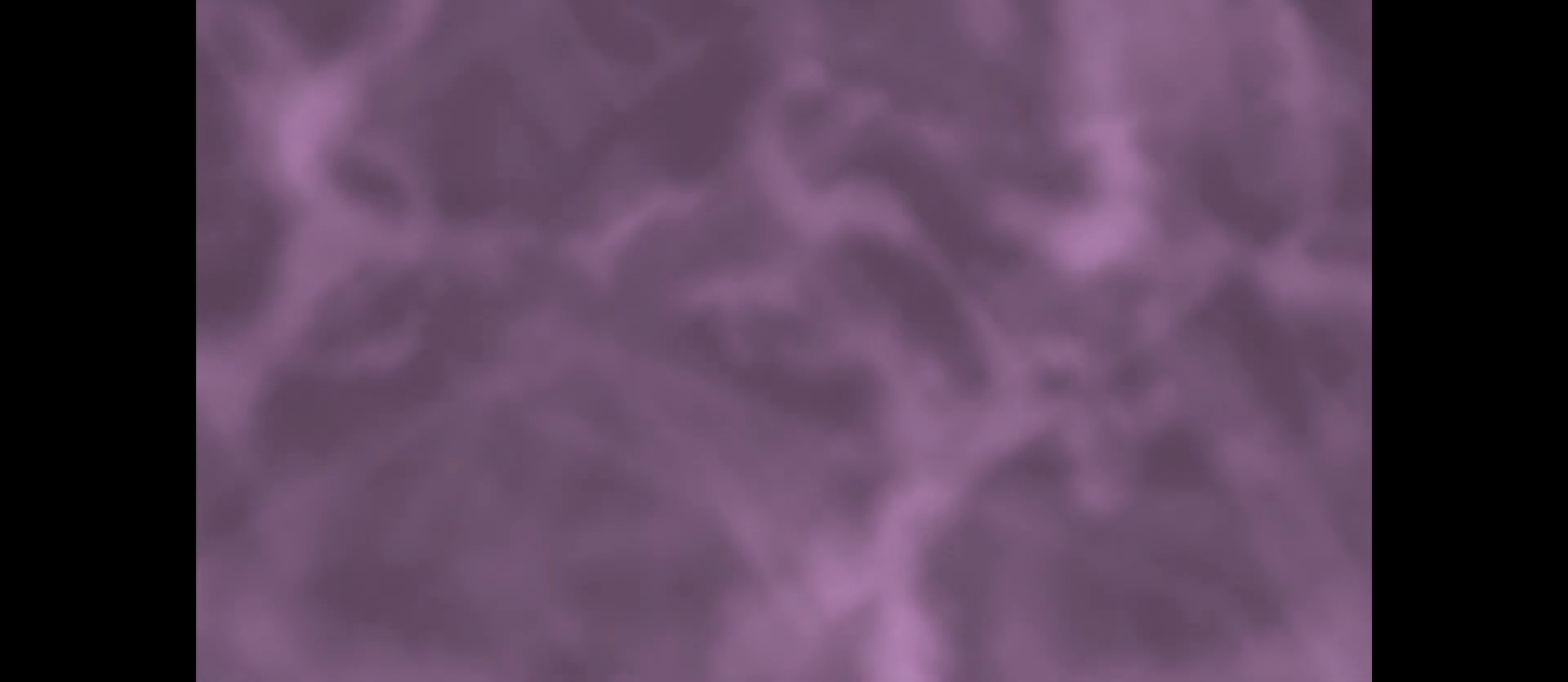
{"buttons": [], "left_stick": "center", "right_stick": "center", "events": []}
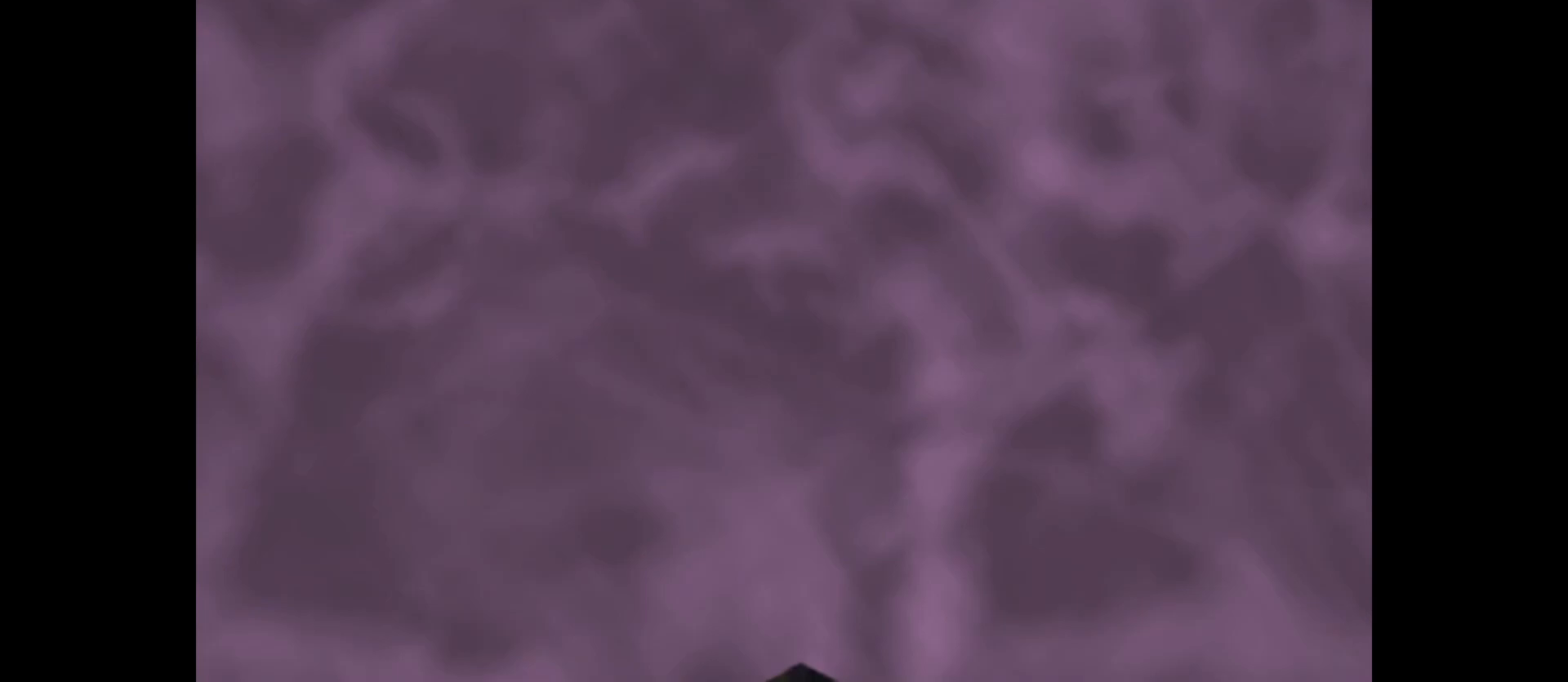
{"buttons": [], "left_stick": "center", "right_stick": "center", "events": []}
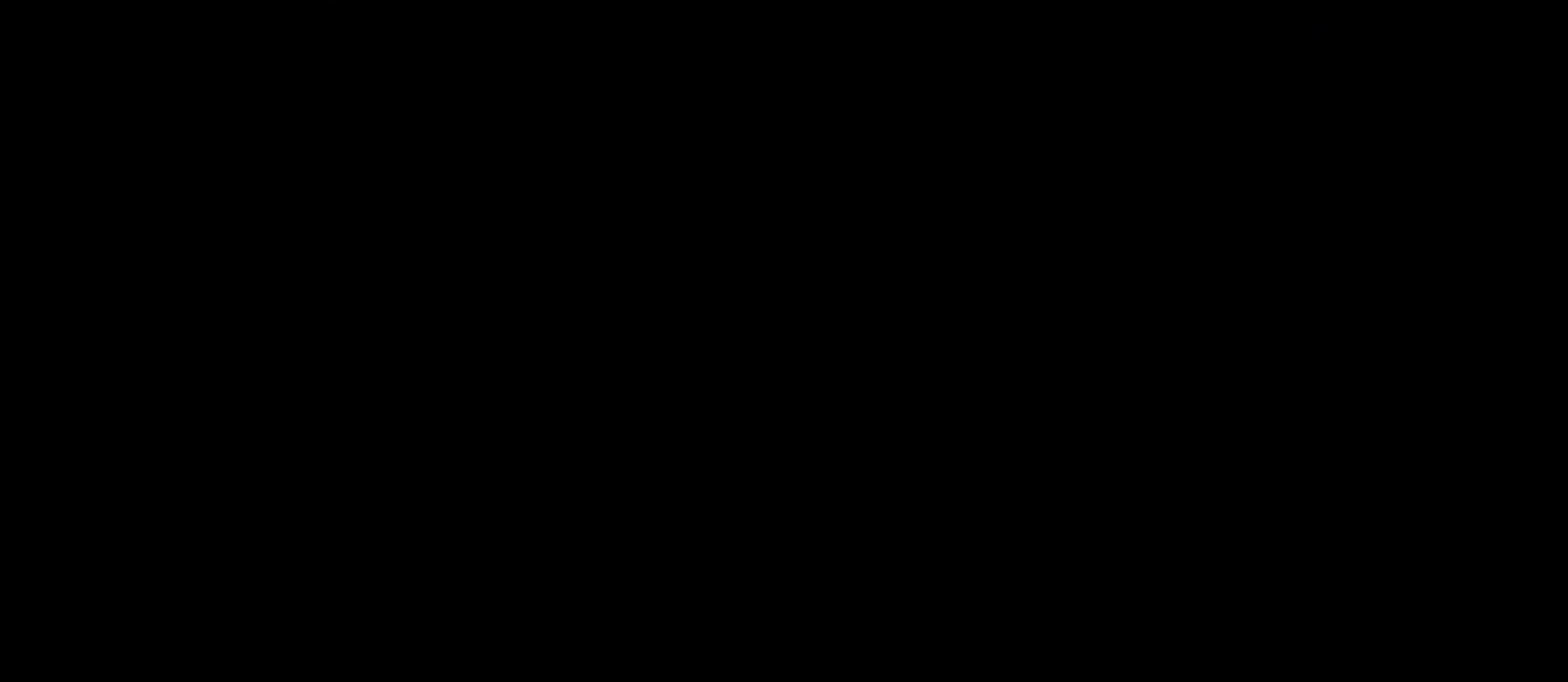
{"buttons": [], "left_stick": "center", "right_stick": "center", "events": []}
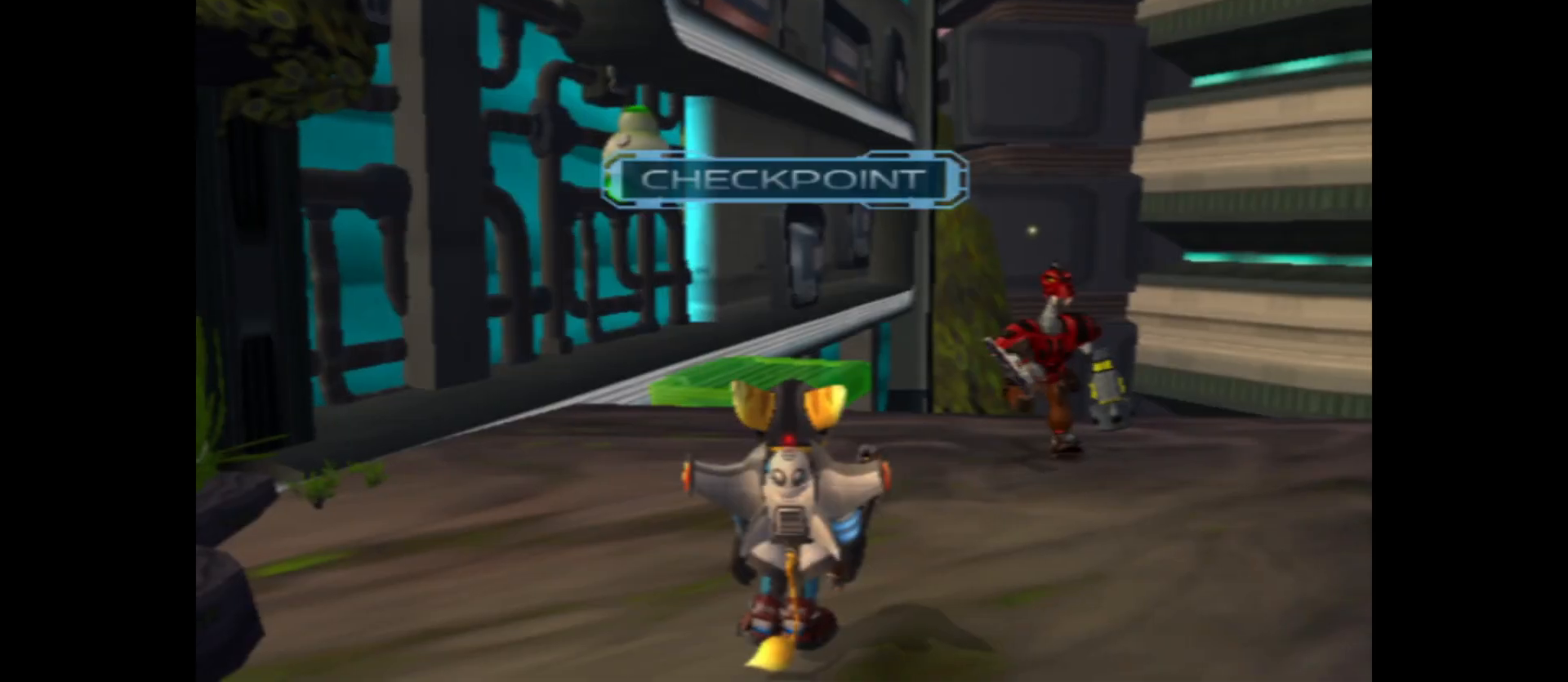
{"buttons": ["B"], "left_stick": "up-right", "right_stick": "center", "events": [[150, "B", "down"], [250, "left_stick", "right"], [383, "left_stick", "up-right"]]}
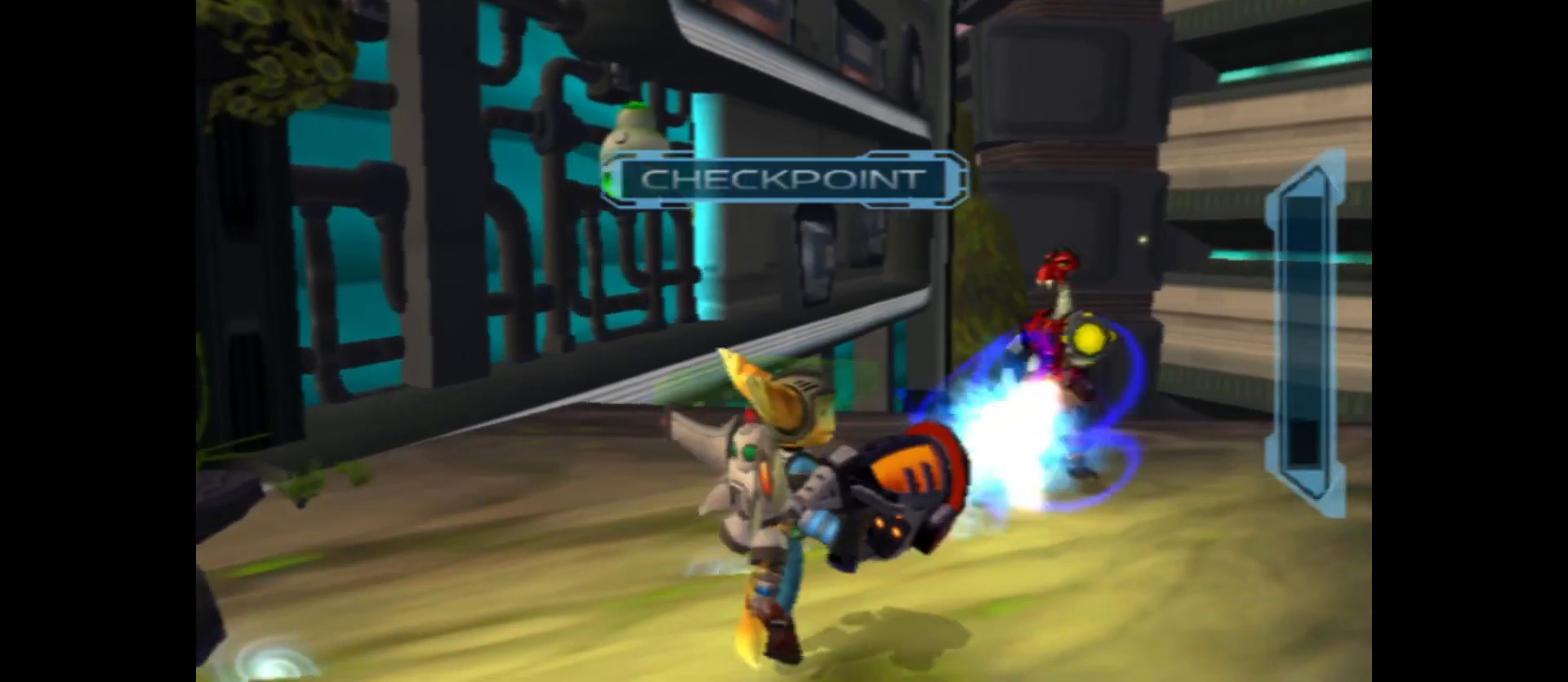
{"buttons": ["B"], "left_stick": "center", "right_stick": "center", "events": [[17, "left_stick", "center"], [300, "left_stick", "up"], [450, "left_stick", "center"]]}
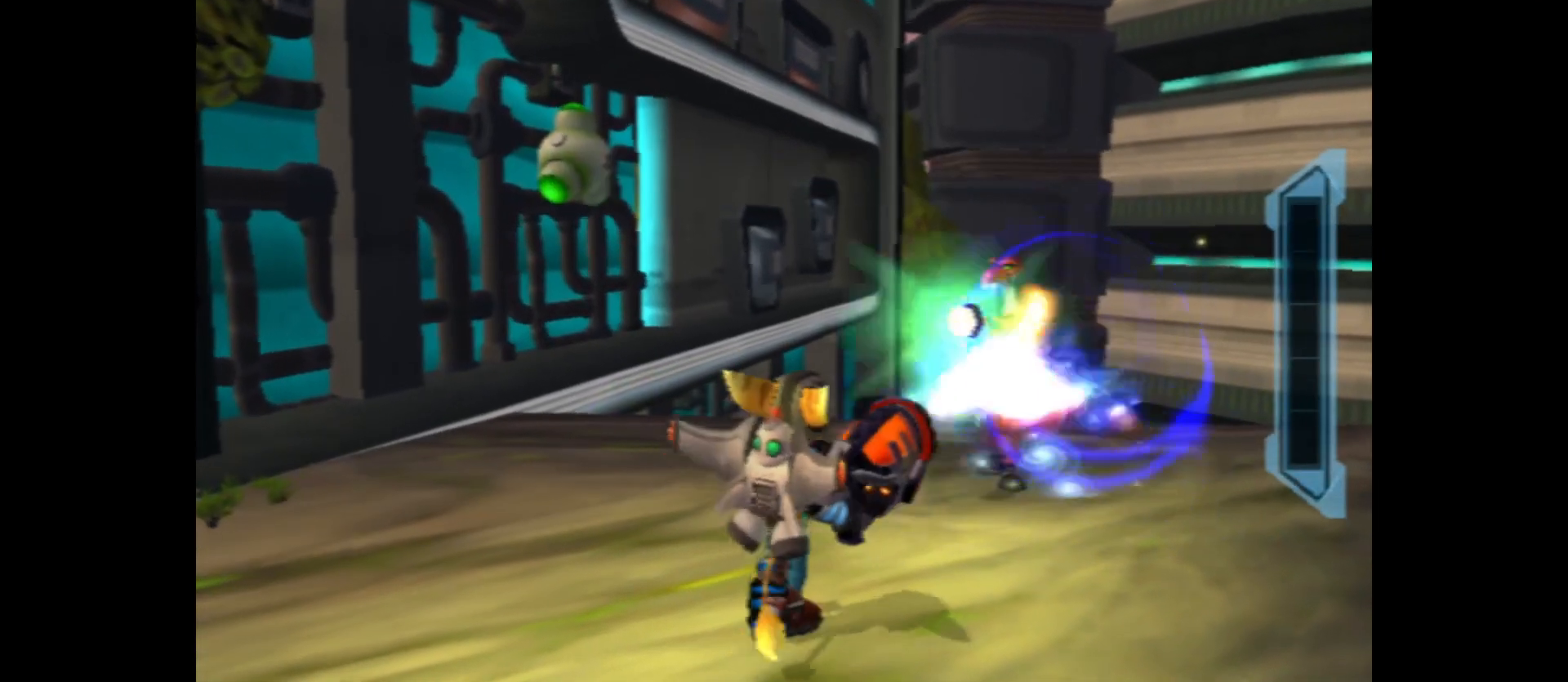
{"buttons": ["B"], "left_stick": "center", "right_stick": "center", "events": []}
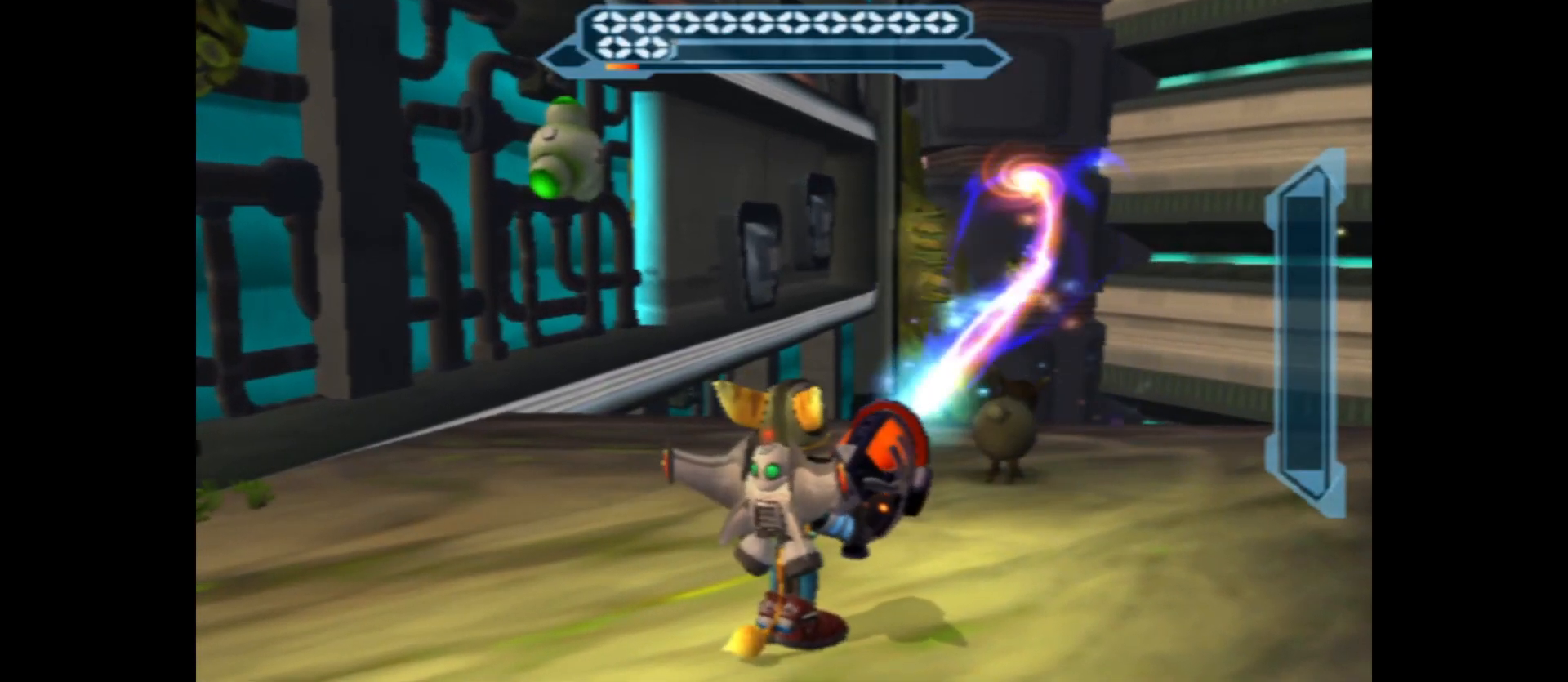
{"buttons": [], "left_stick": "up-right", "right_stick": "center", "events": [[100, "left_stick", "up"], [150, "left_stick", "up-right"], [167, "B", "up"]]}
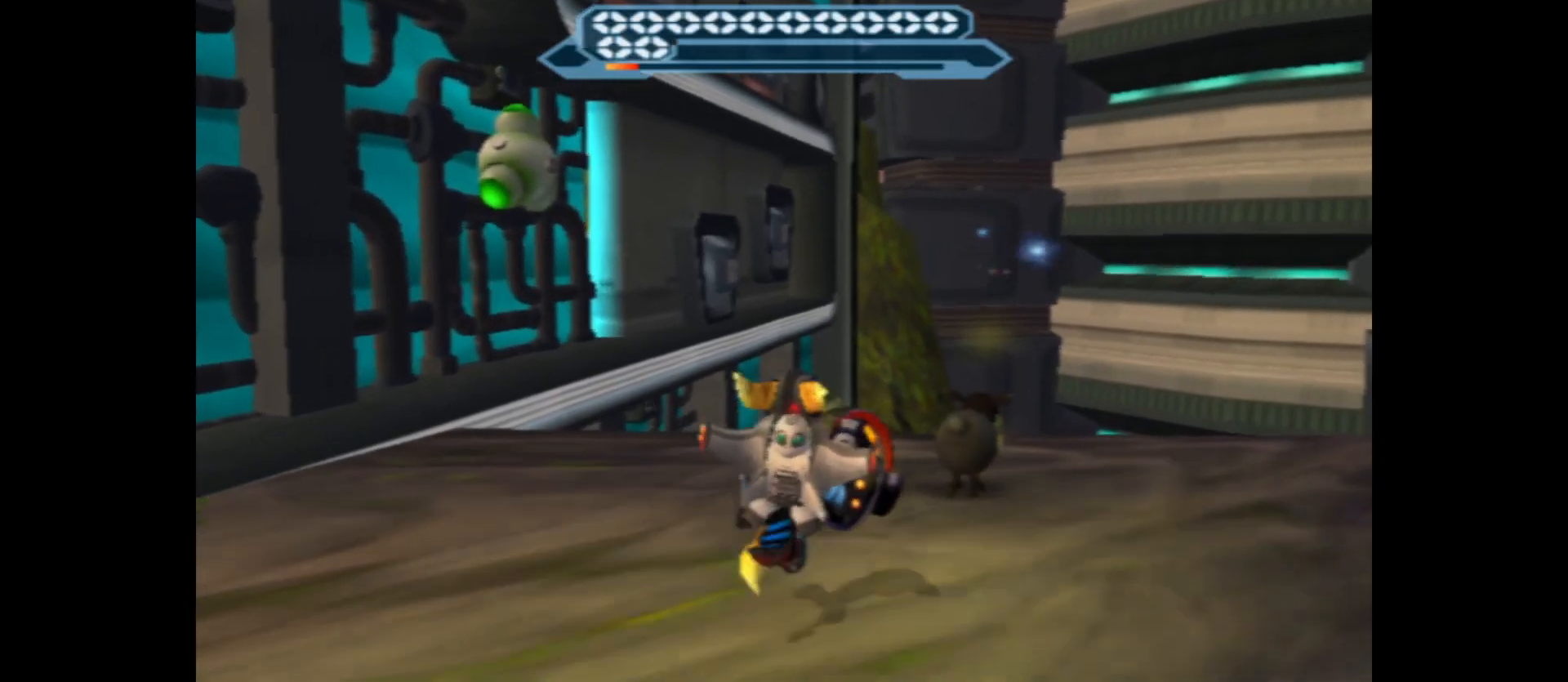
{"buttons": [], "left_stick": "right", "right_stick": "right", "events": [[33, "right_stick", "right"], [183, "left_stick", "right"]]}
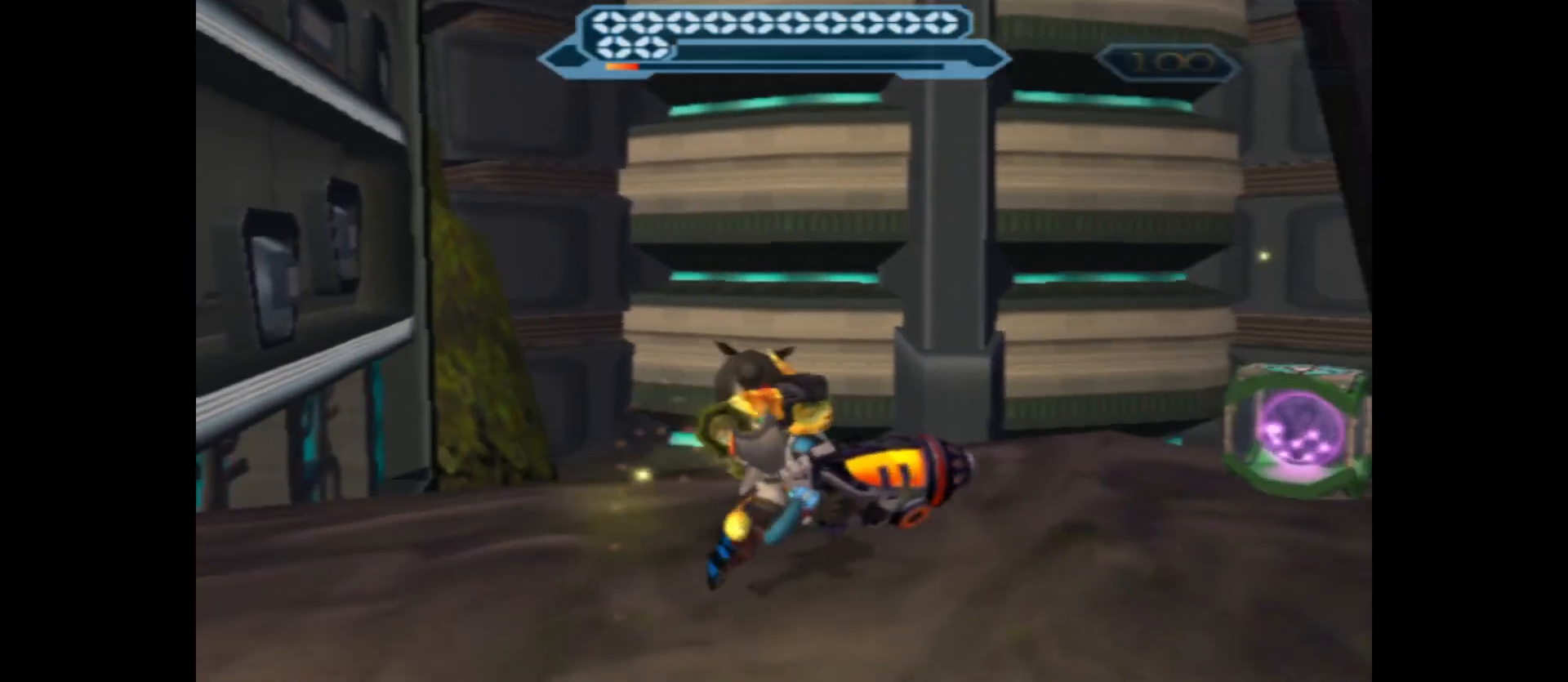
{"buttons": [], "left_stick": "right", "right_stick": "right", "events": []}
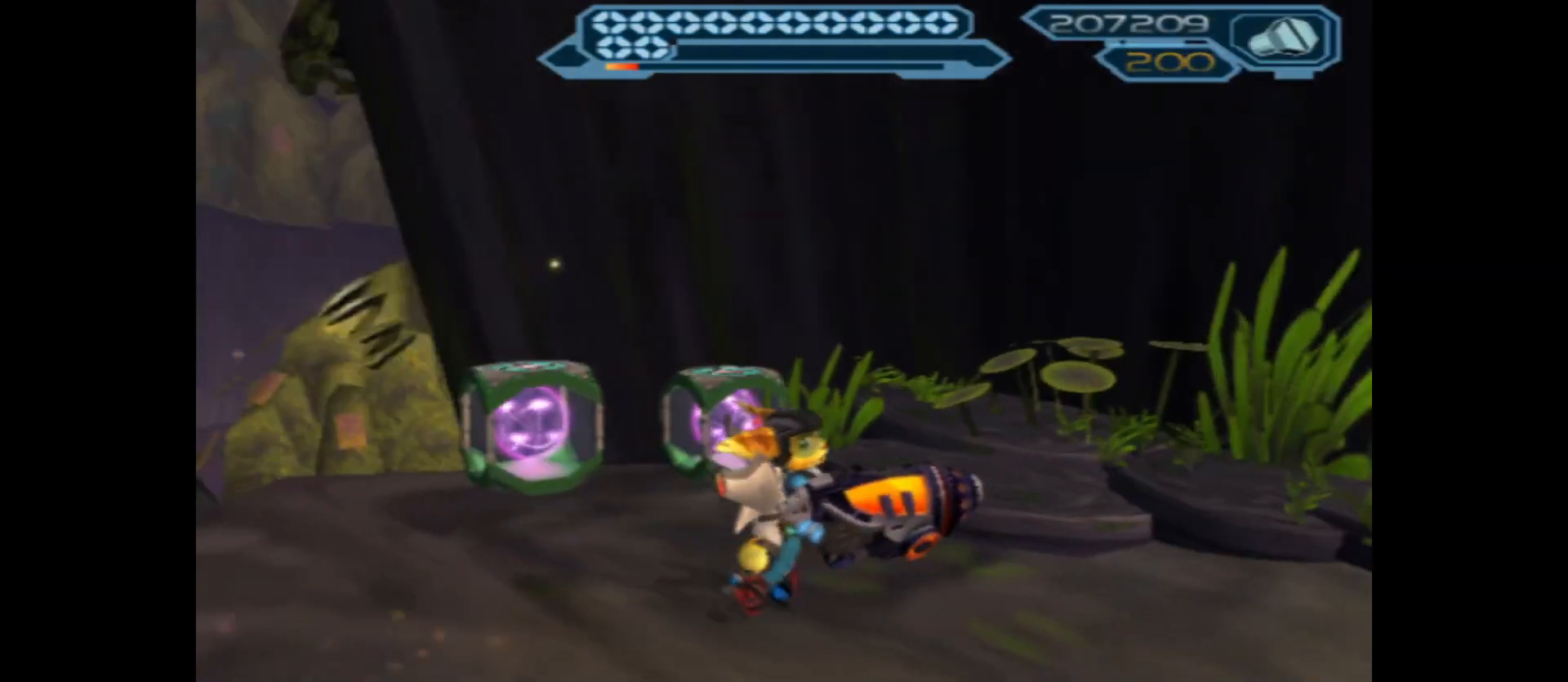
{"buttons": [], "left_stick": "up", "right_stick": "center", "events": [[167, "left_stick", "up-right"], [433, "right_stick", "center"], [450, "left_stick", "up"]]}
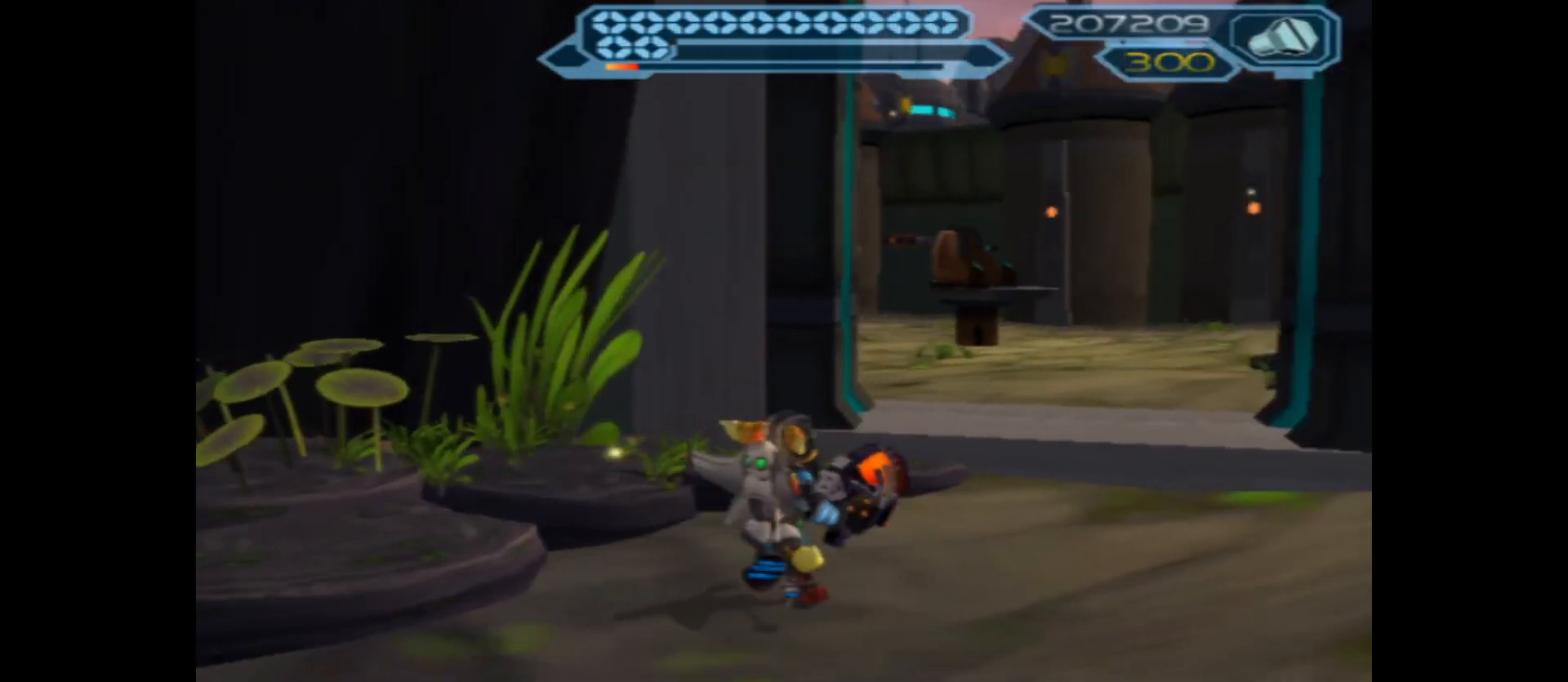
{"buttons": [], "left_stick": "up-right", "right_stick": "center", "events": [[317, "left_stick", "up-right"]]}
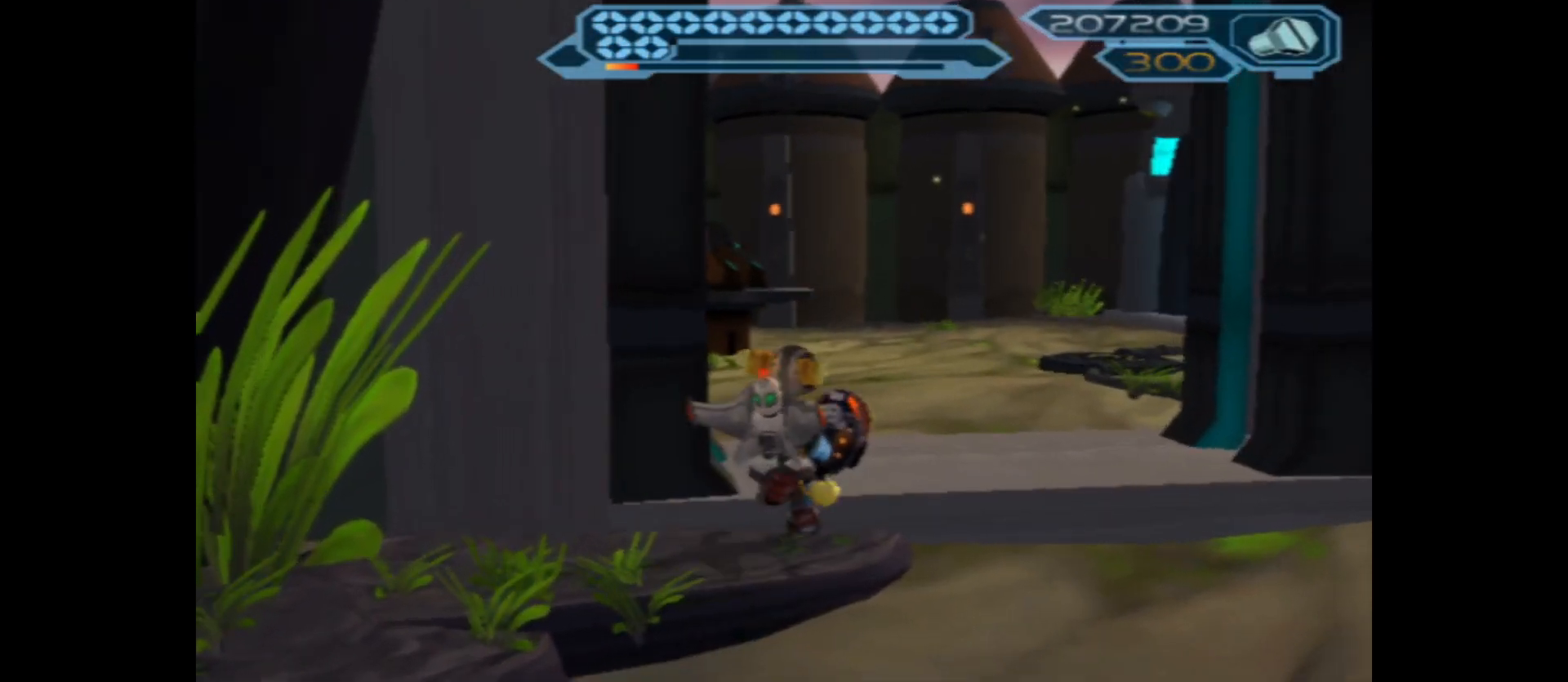
{"buttons": [], "left_stick": "up", "right_stick": "left", "events": [[83, "left_stick", "up"], [333, "right_stick", "left"]]}
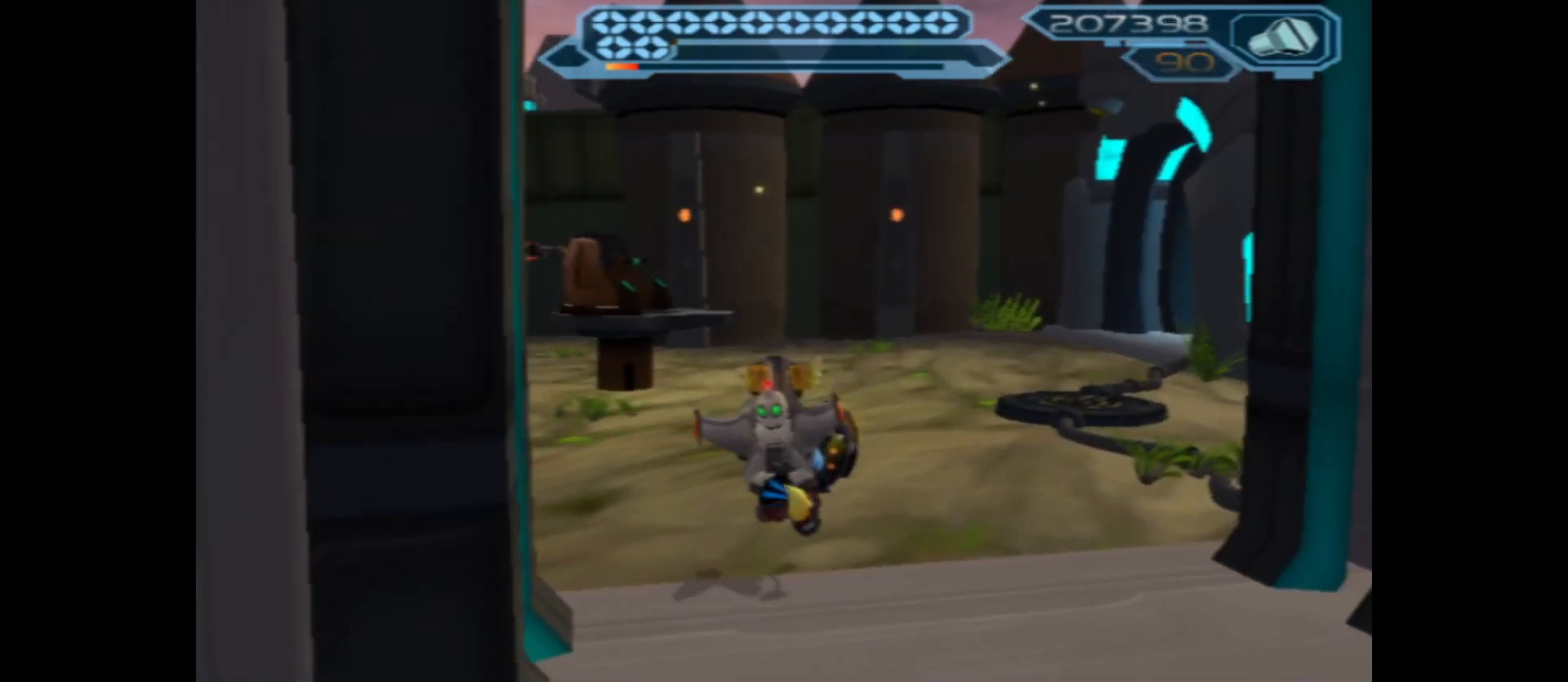
{"buttons": [], "left_stick": "up", "right_stick": "left", "events": []}
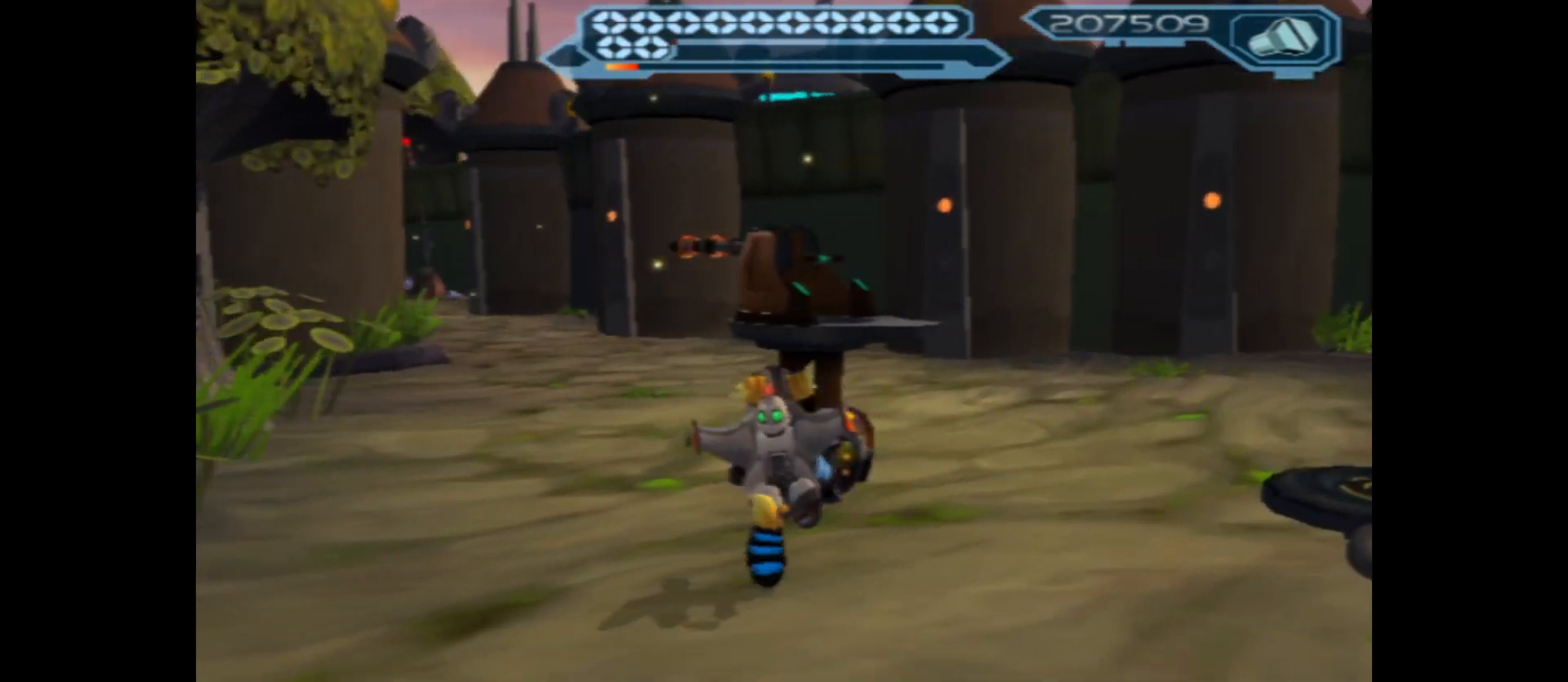
{"buttons": [], "left_stick": "up", "right_stick": "center", "events": [[183, "right_stick", "center"]]}